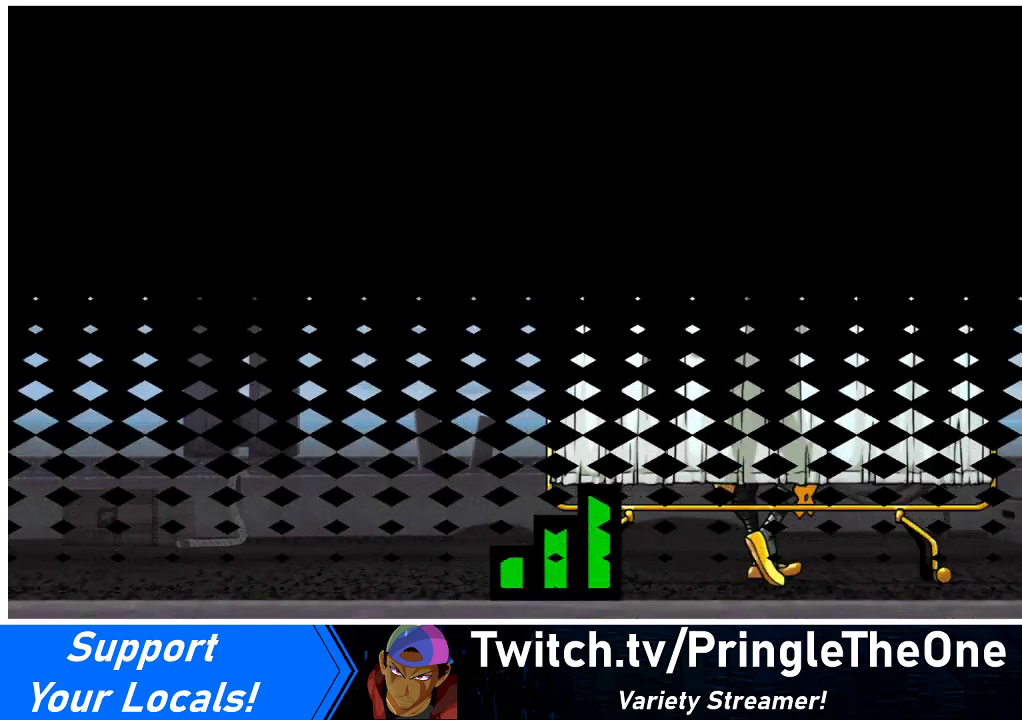
Gameplay with a controller (arcade stick); each line is a JSON object with the inputs held at the frame after it. "events" lists button and stick changes between this image and that frame as [ms after this image, input, new state], when the widget could be followed in between. Not read: L3 R3.
{"buttons": ["DPAD_RIGHT"], "events": [[400, "DPAD_RIGHT", "down"]]}
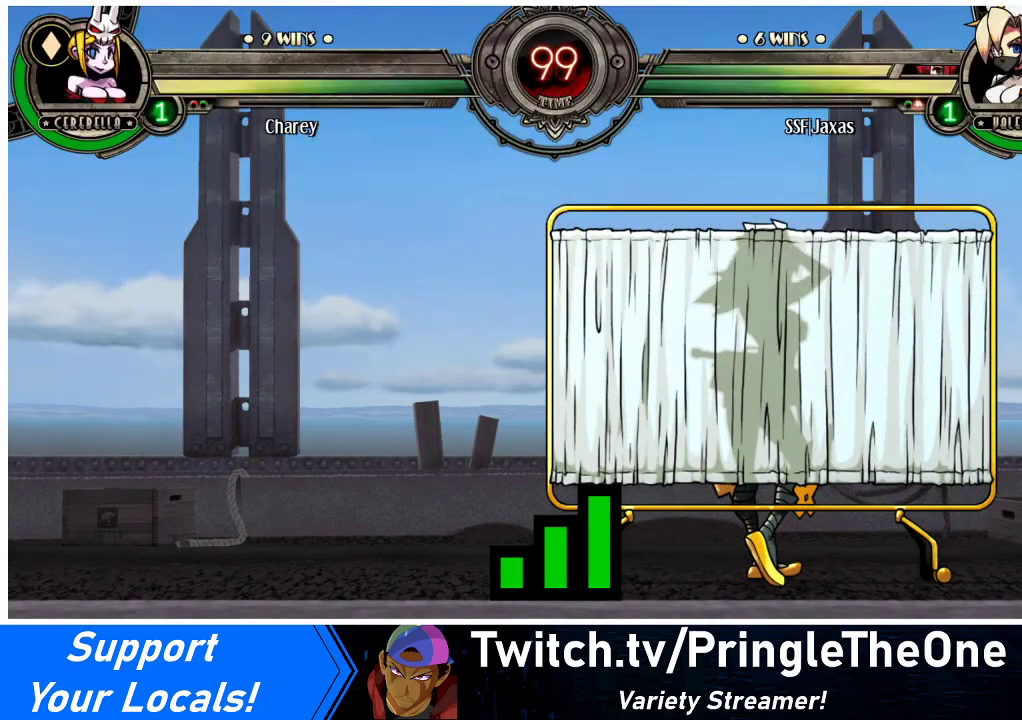
{"buttons": ["DPAD_RIGHT"], "events": [[33, "DPAD_RIGHT", "up"], [300, "DPAD_RIGHT", "down"]]}
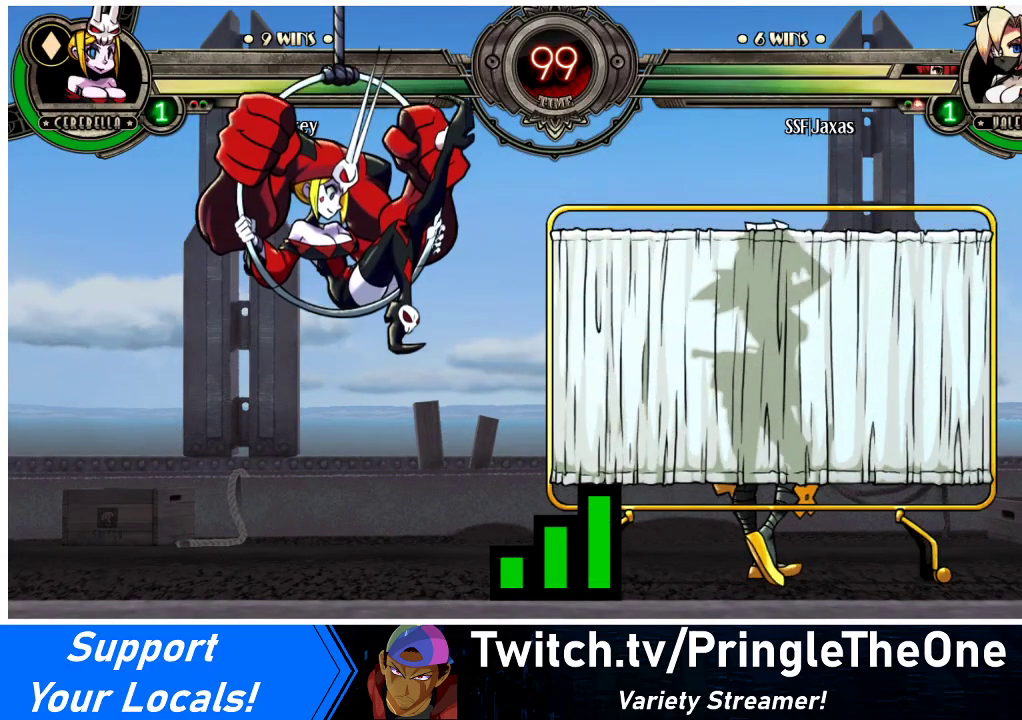
{"buttons": ["DPAD_RIGHT"], "events": []}
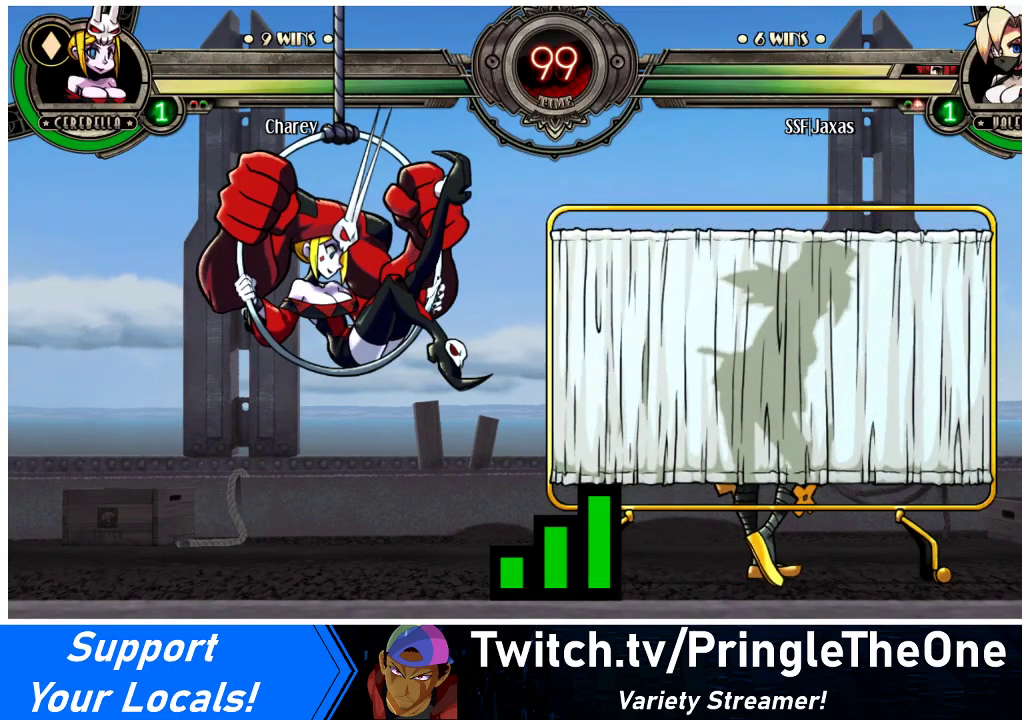
{"buttons": ["DPAD_RIGHT"], "events": []}
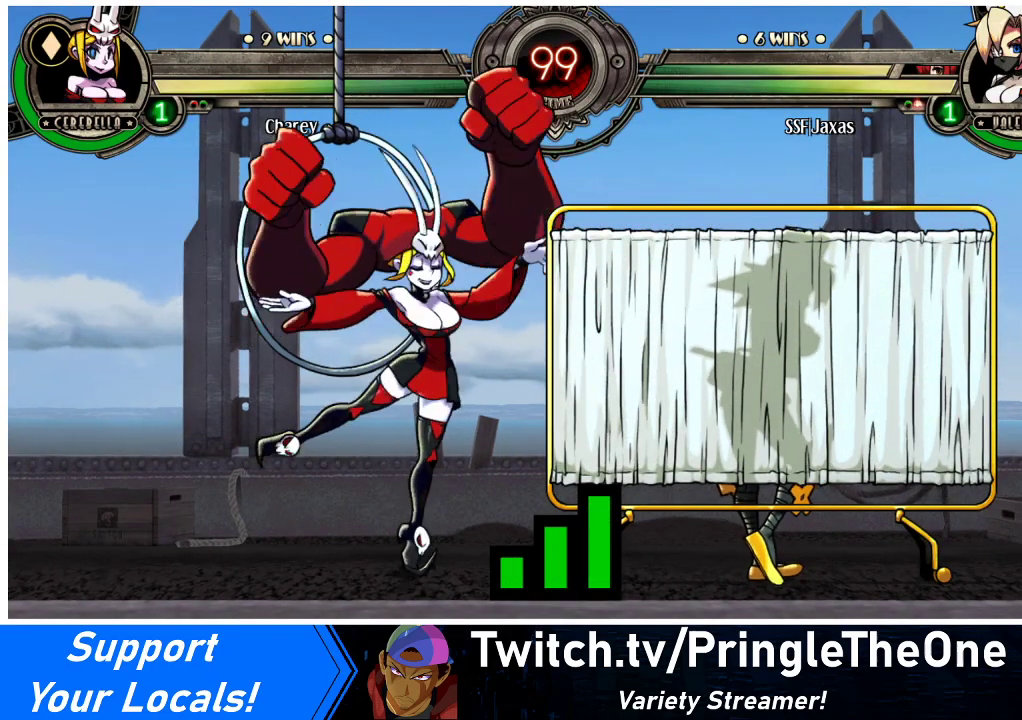
{"buttons": ["DPAD_LEFT"], "events": [[67, "DPAD_LEFT", "down"], [67, "DPAD_RIGHT", "up"]]}
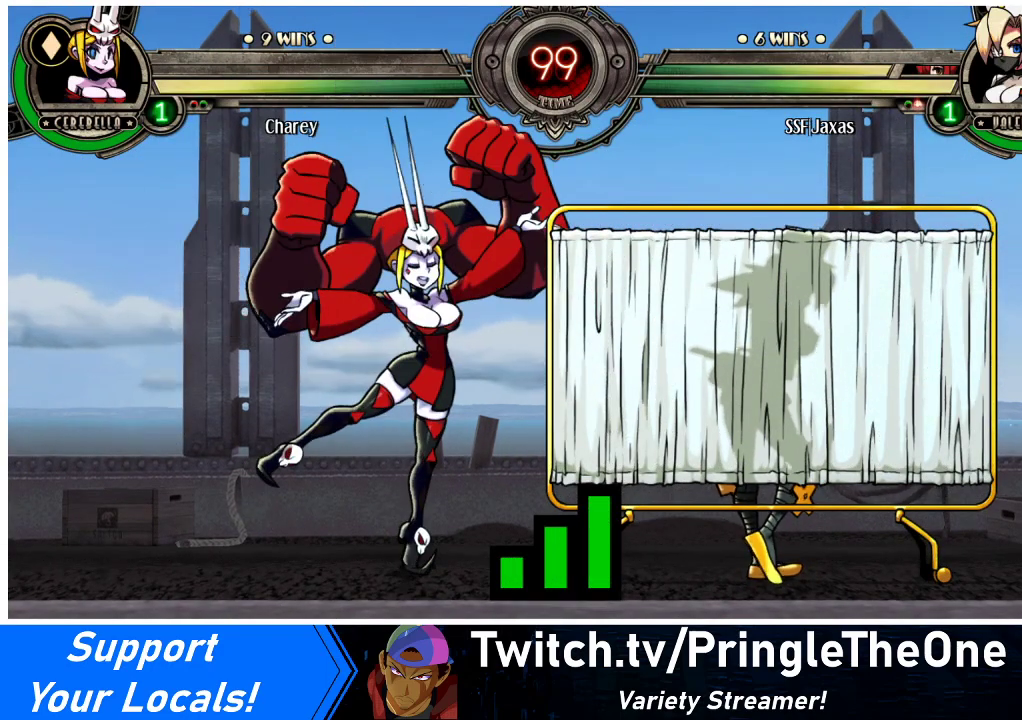
{"buttons": ["DPAD_UP", "DPAD_LEFT"], "events": [[33, "DPAD_UP", "down"]]}
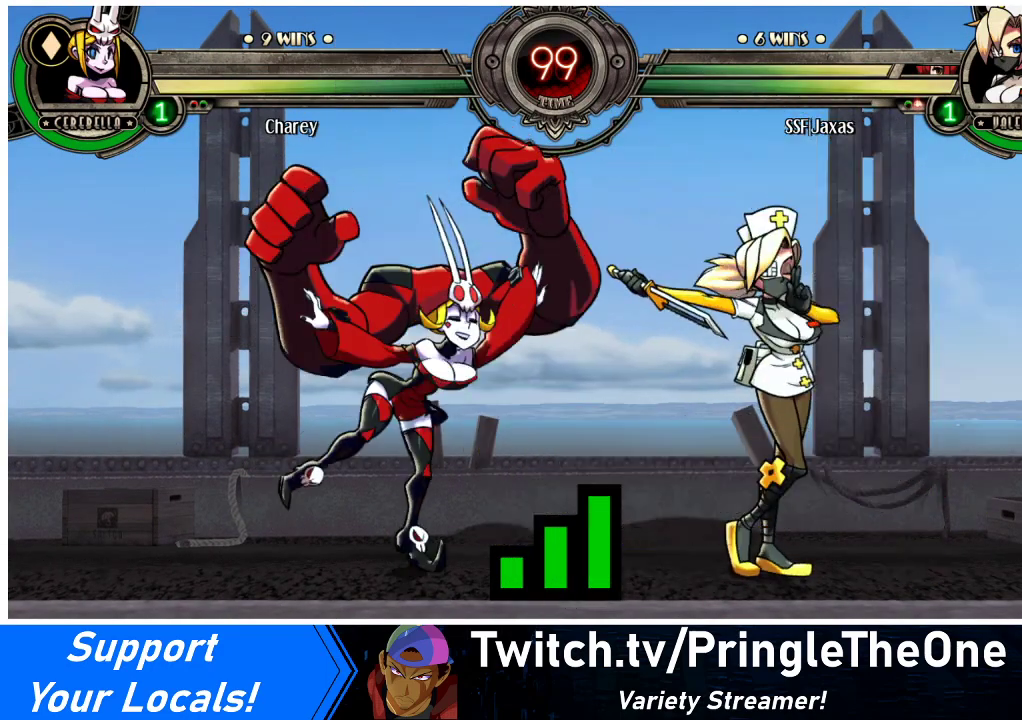
{"buttons": ["DPAD_RIGHT"], "events": [[100, "DPAD_LEFT", "up"], [167, "DPAD_RIGHT", "down"], [233, "DPAD_UP", "up"]]}
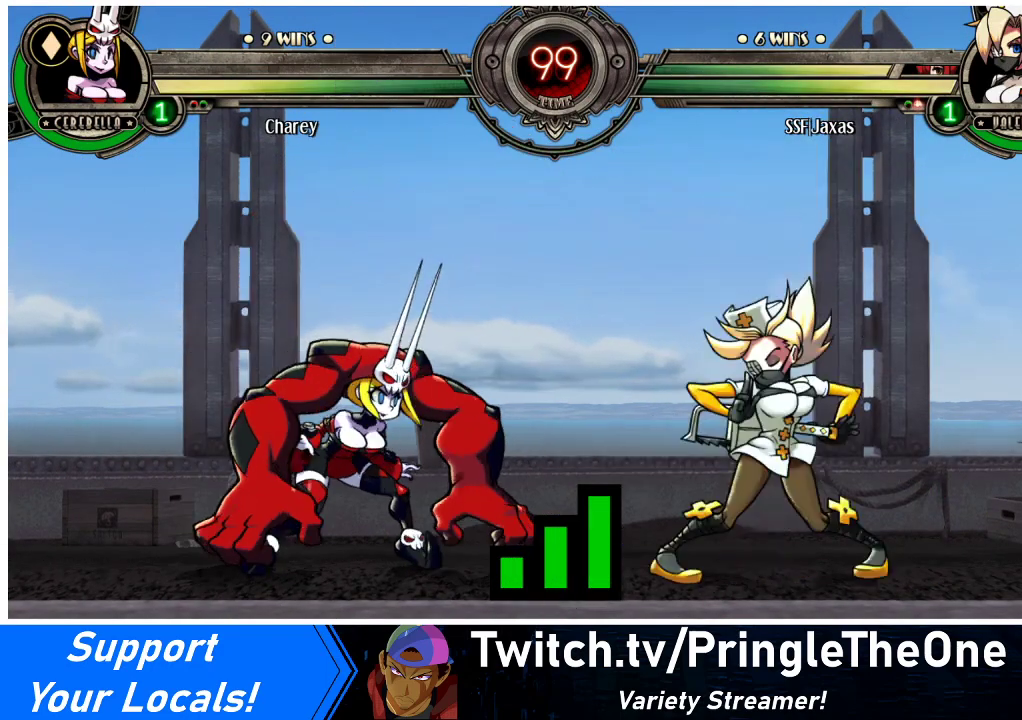
{"buttons": ["DPAD_UP", "DPAD_RIGHT"], "events": [[300, "DPAD_UP", "down"]]}
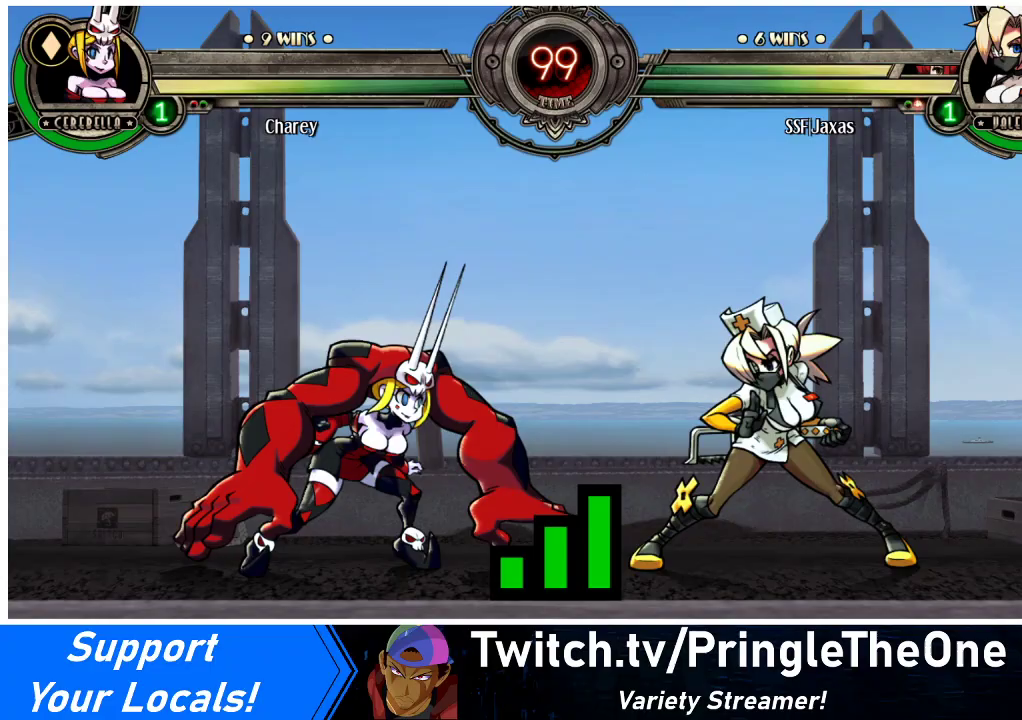
{"buttons": ["DPAD_UP", "DPAD_RIGHT"], "events": []}
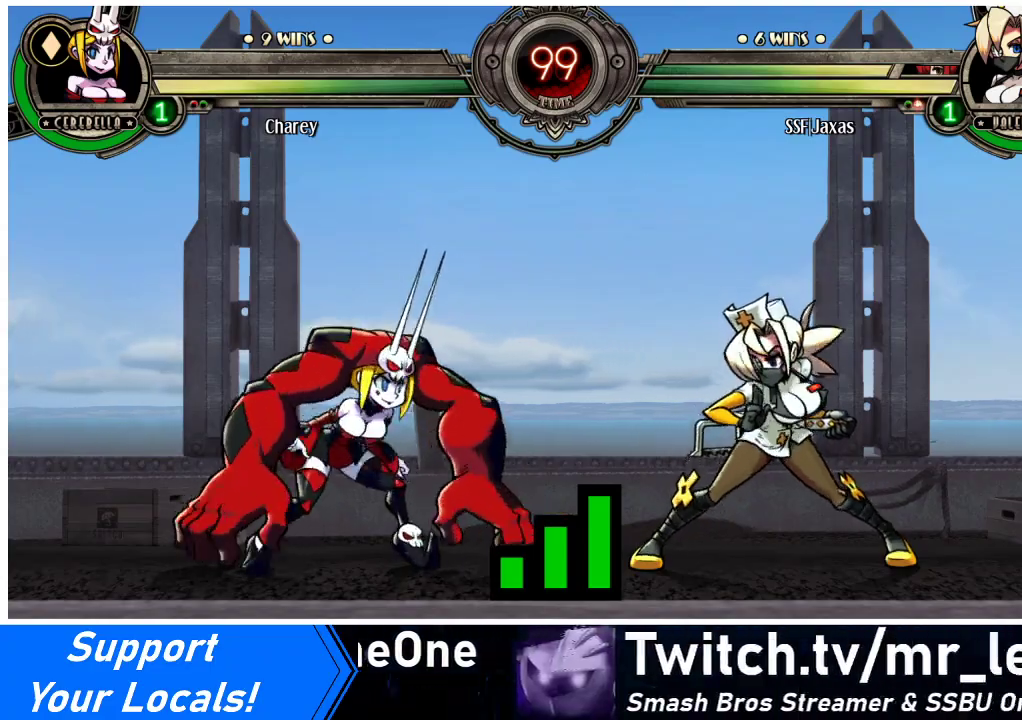
{"buttons": ["DPAD_UP", "DPAD_RIGHT"], "events": []}
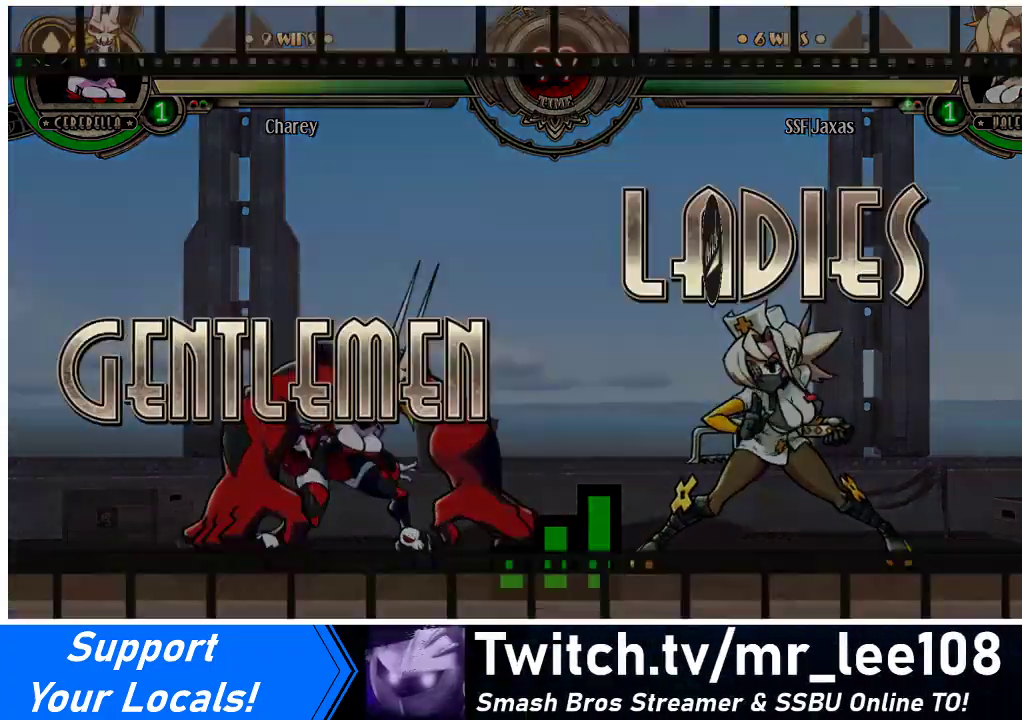
{"buttons": ["DPAD_UP", "DPAD_RIGHT"], "events": []}
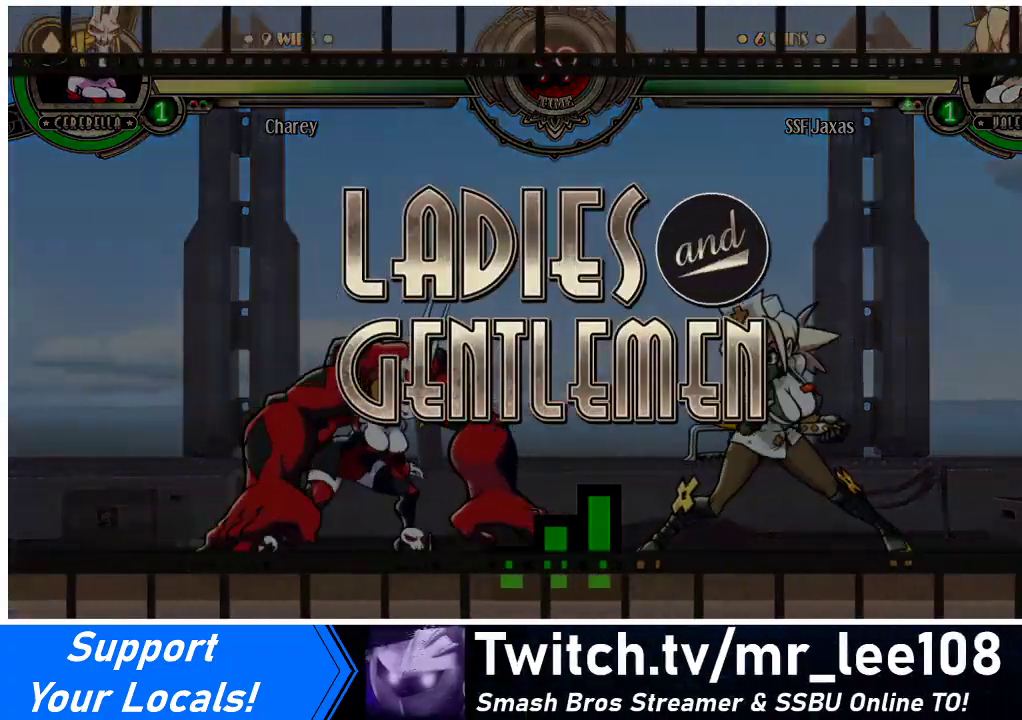
{"buttons": ["DPAD_UP", "DPAD_RIGHT"], "events": []}
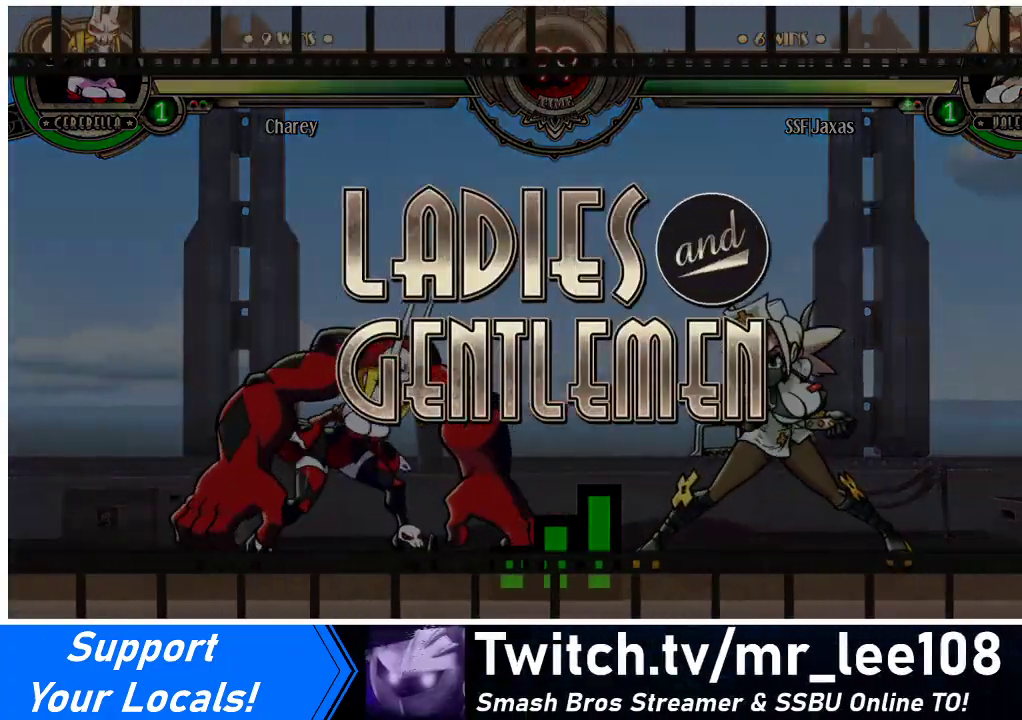
{"buttons": ["DPAD_UP", "DPAD_RIGHT"], "events": []}
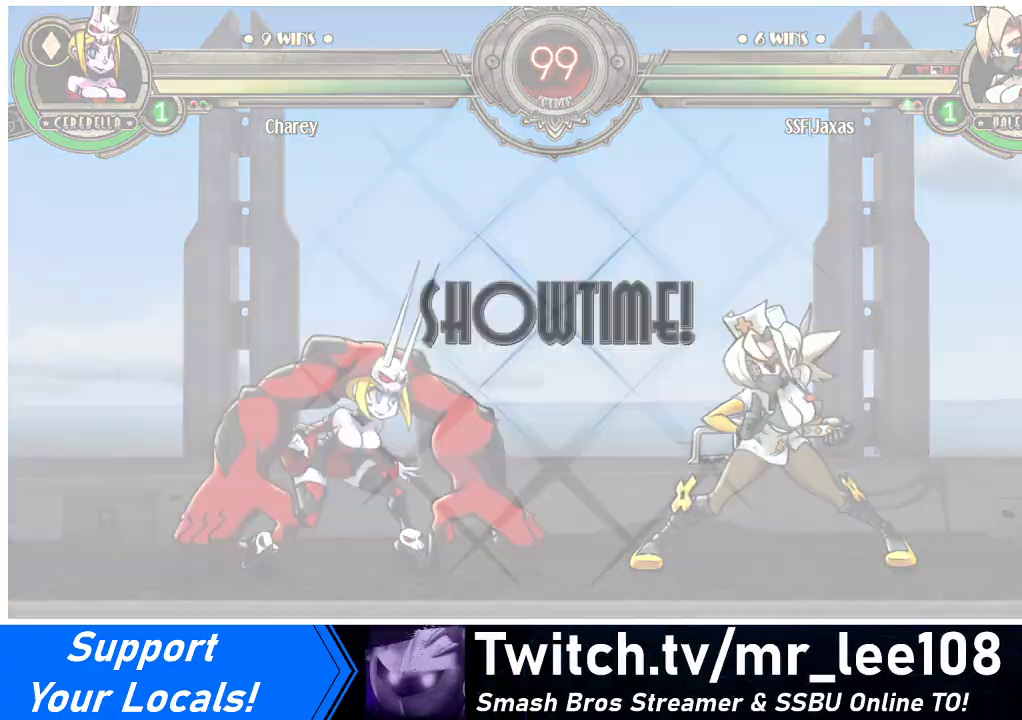
{"buttons": ["DPAD_UP", "DPAD_RIGHT"], "events": []}
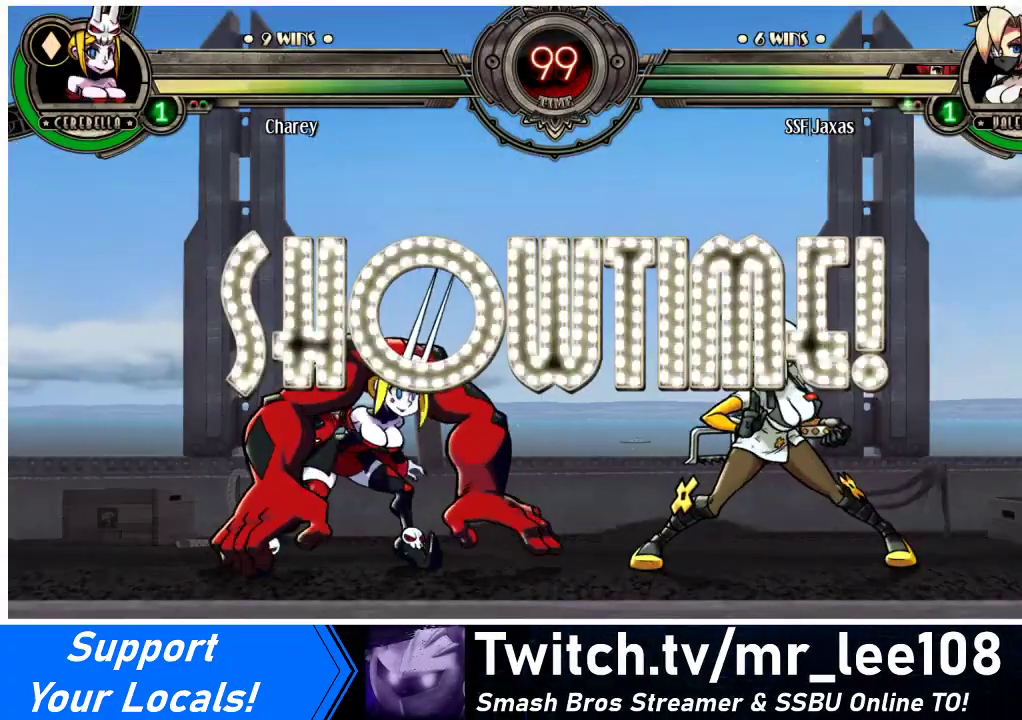
{"buttons": ["L1", "DPAD_UP", "DPAD_RIGHT"], "events": [[467, "L1", "down"]]}
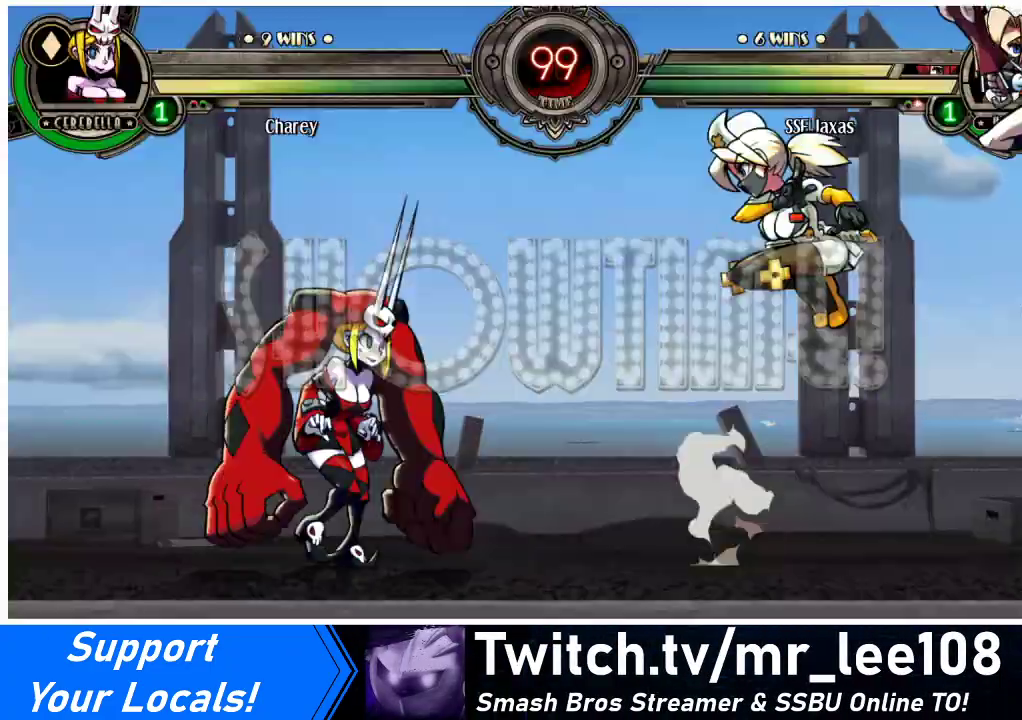
{"buttons": [], "events": [[167, "L1", "up"], [200, "DPAD_UP", "up"], [233, "DPAD_DOWN", "down"], [267, "DPAD_RIGHT", "up"], [300, "DPAD_LEFT", "down"], [300, "R1", "down"], [333, "DPAD_DOWN", "up"], [400, "R1", "up"], [433, "DPAD_LEFT", "up"]]}
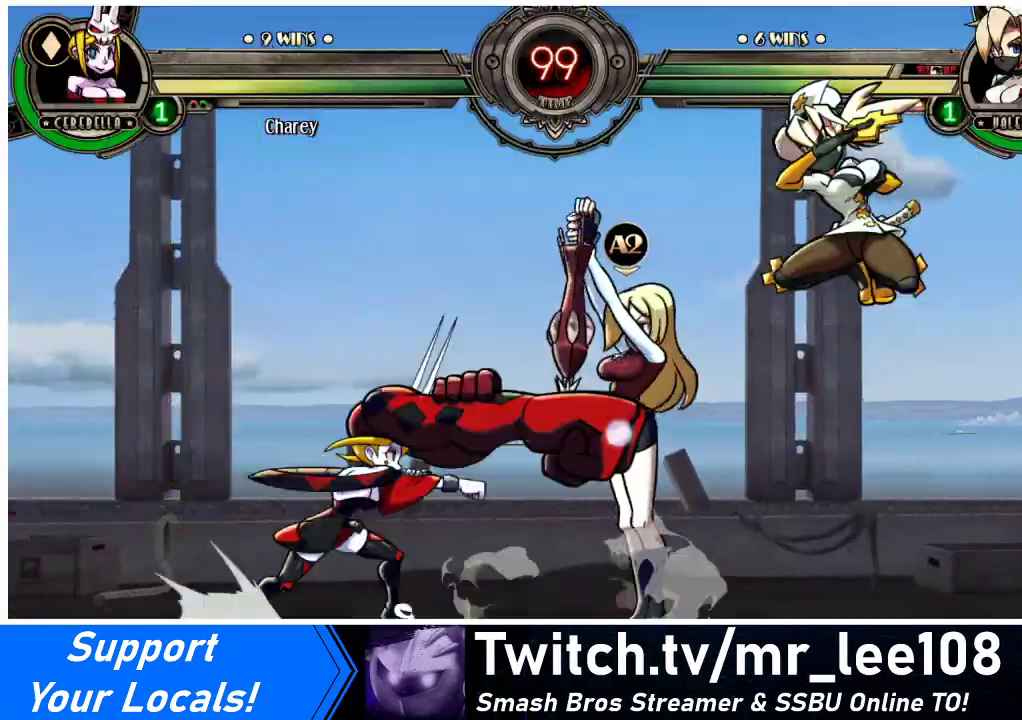
{"buttons": [], "events": [[100, "DPAD_LEFT", "down"], [233, "DPAD_LEFT", "up"], [400, "DPAD_LEFT", "down"], [467, "DPAD_LEFT", "up"]]}
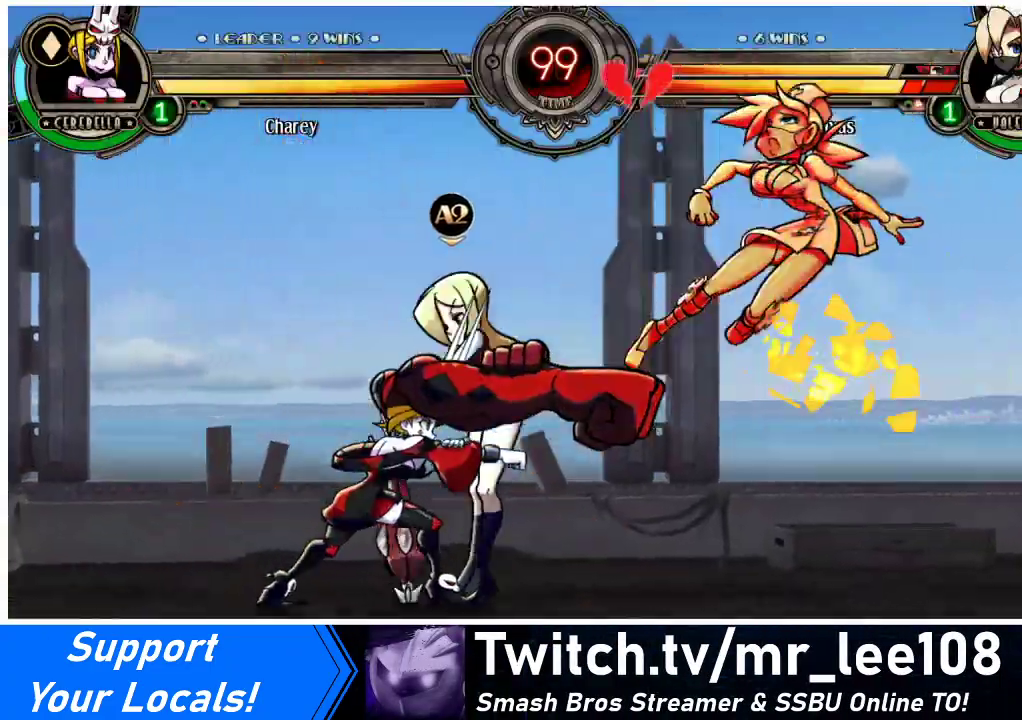
{"buttons": ["DPAD_RIGHT"], "events": [[33, "DPAD_LEFT", "down"], [267, "DPAD_LEFT", "up"], [300, "DPAD_RIGHT", "down"]]}
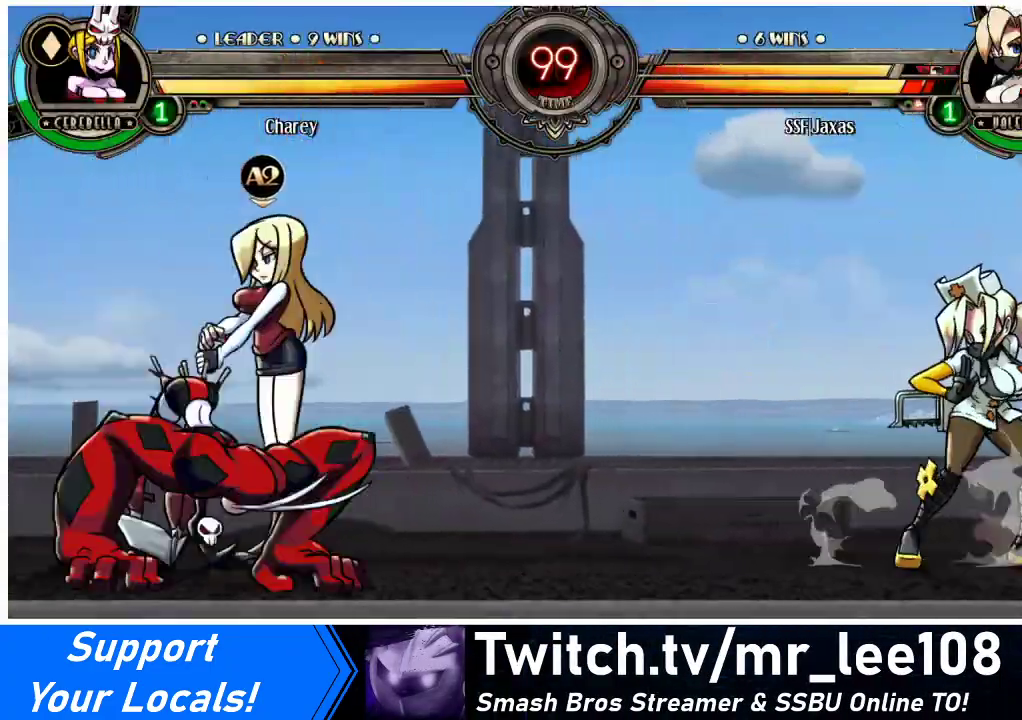
{"buttons": [], "events": [[67, "DPAD_UP", "down"], [233, "DPAD_UP", "up"], [300, "DPAD_RIGHT", "up"]]}
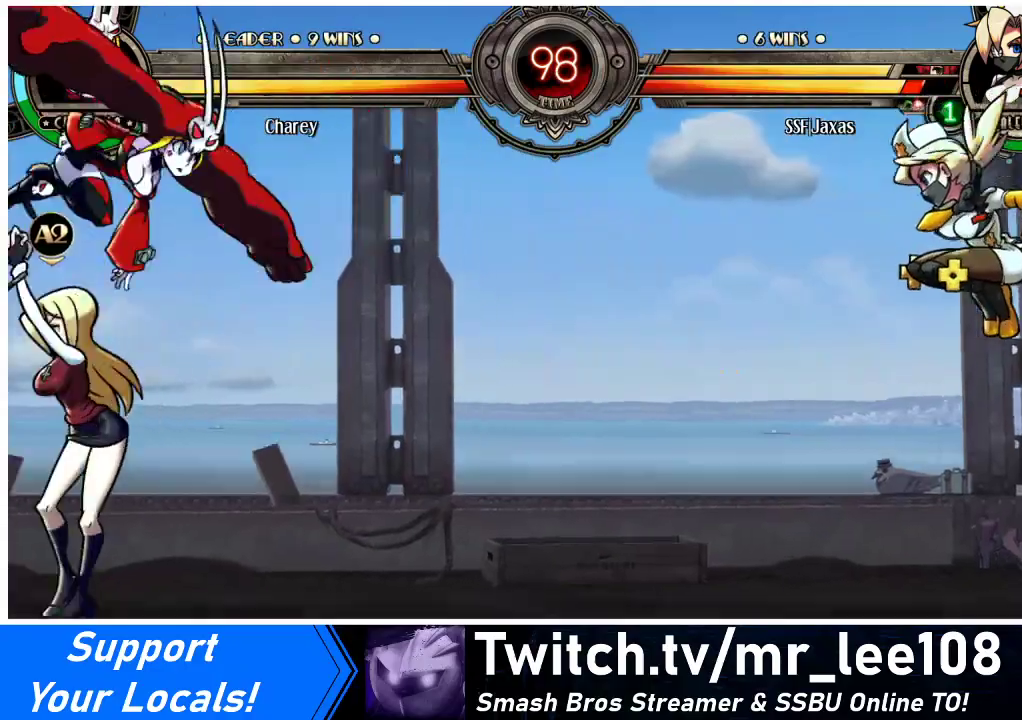
{"buttons": ["DPAD_UP", "DPAD_RIGHT"], "events": [[233, "DPAD_LEFT", "down"], [300, "DPAD_LEFT", "up"], [367, "DPAD_LEFT", "down"], [433, "DPAD_LEFT", "up"], [433, "DPAD_RIGHT", "down"], [433, "DPAD_UP", "down"]]}
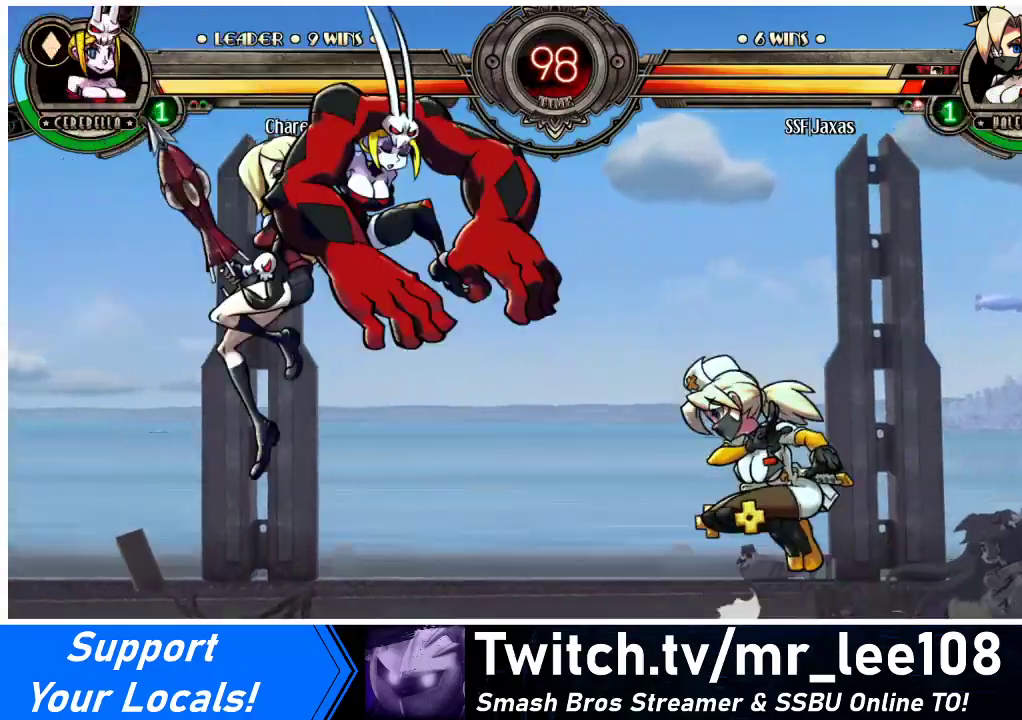
{"buttons": ["DPAD_RIGHT"], "events": [[33, "DPAD_RIGHT", "up"], [67, "DPAD_RIGHT", "down"], [67, "DPAD_UP", "up"]]}
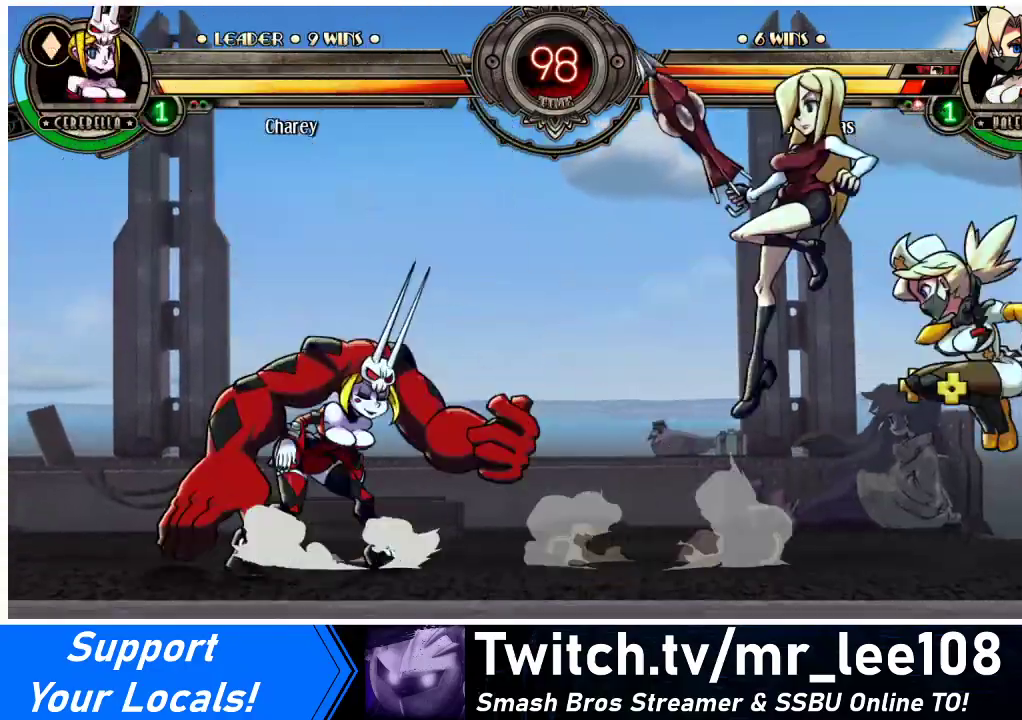
{"buttons": ["DPAD_DOWN", "DPAD_RIGHT"], "events": [[133, "DPAD_DOWN", "down"]]}
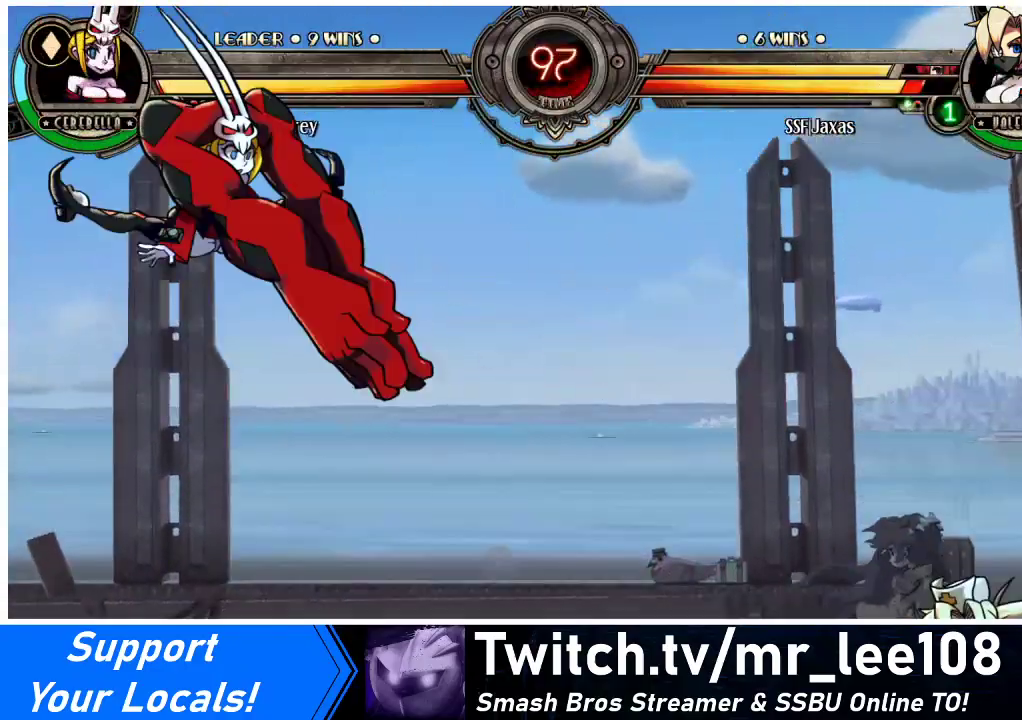
{"buttons": ["DPAD_DOWN", "DPAD_RIGHT"], "events": []}
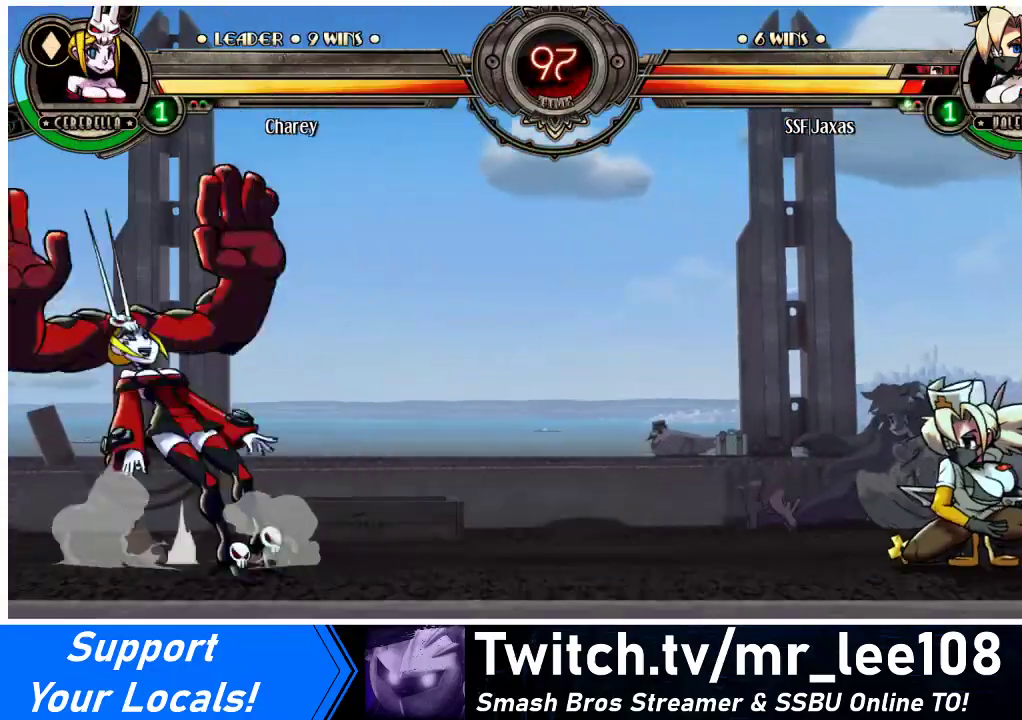
{"buttons": ["DPAD_DOWN", "DPAD_RIGHT"], "events": []}
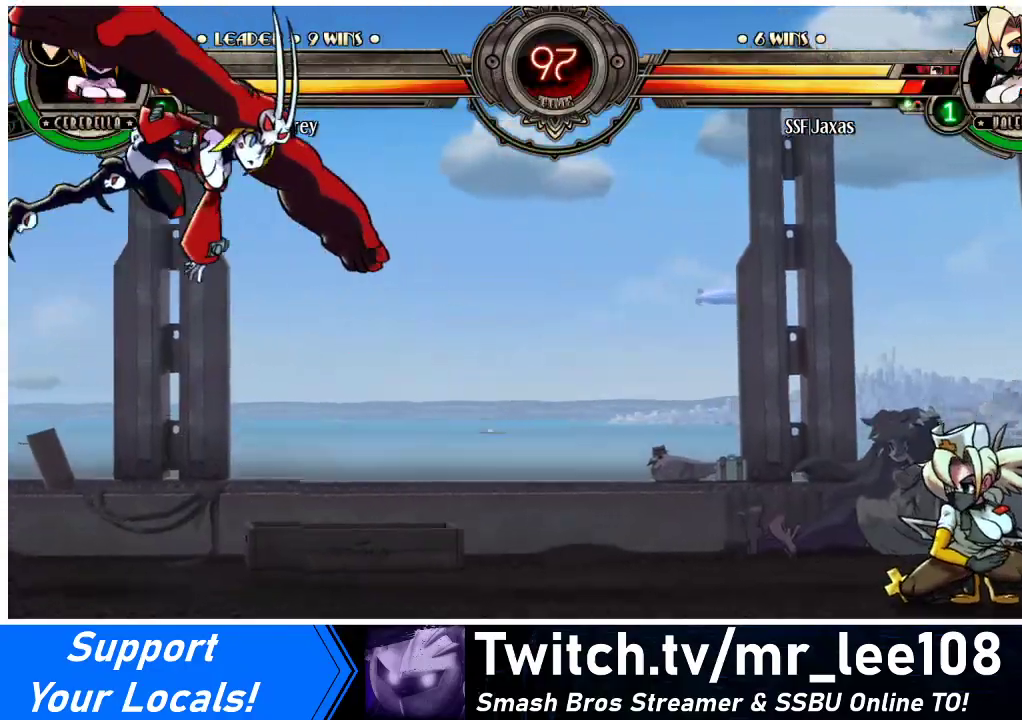
{"buttons": ["DPAD_DOWN", "DPAD_RIGHT"], "events": []}
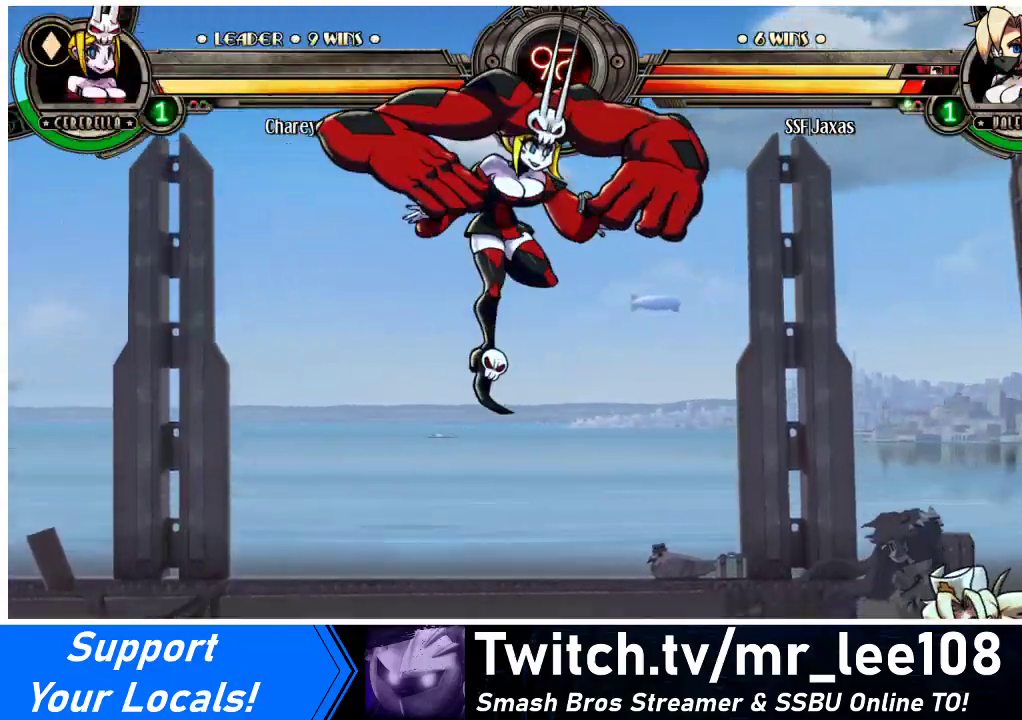
{"buttons": ["DPAD_DOWN", "DPAD_RIGHT"], "events": []}